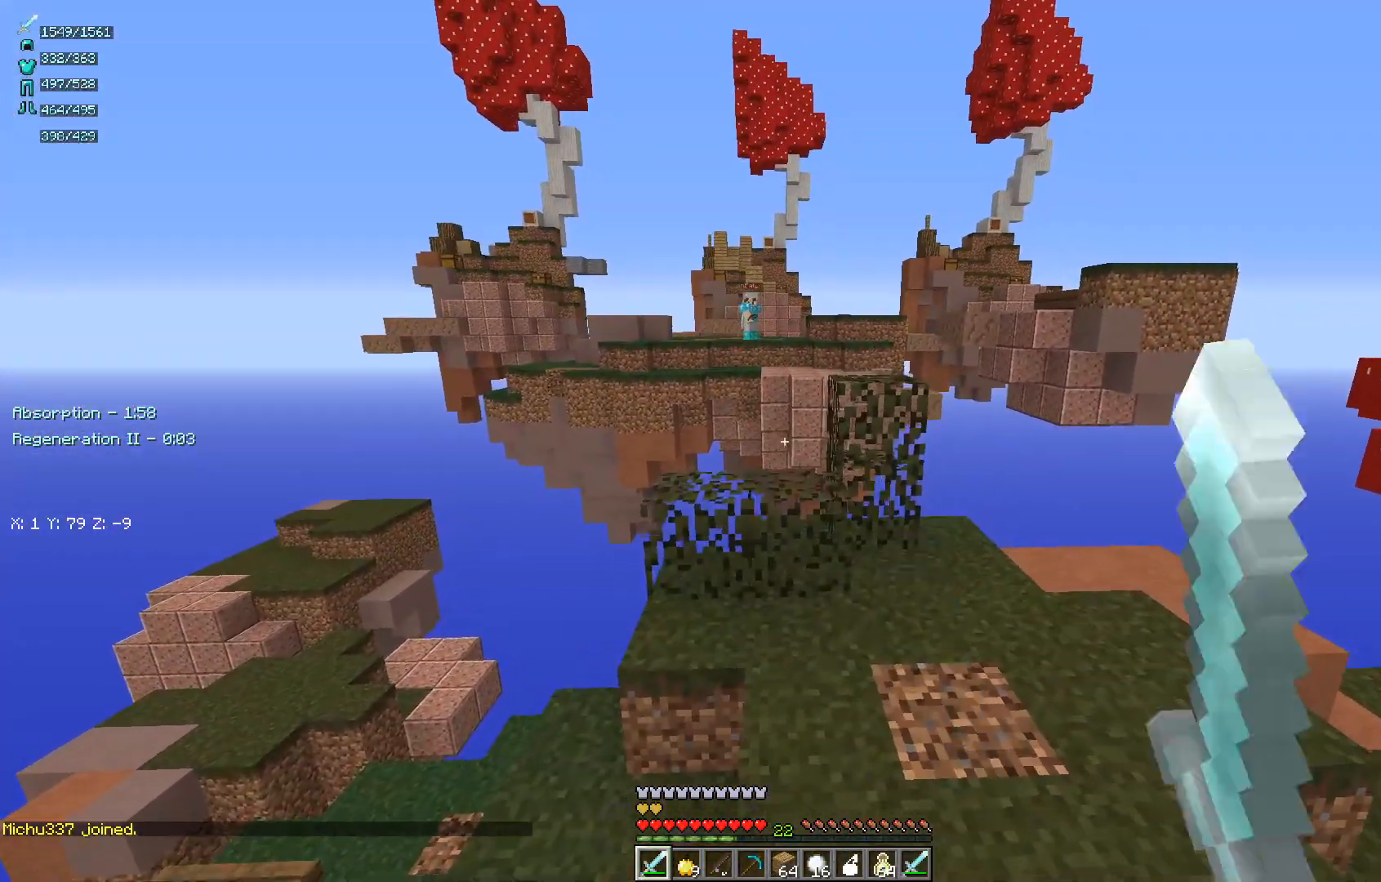
Gameplay with keyboard and mouse; each line is a JSON object with the keys and mouse buttons held at the frame after it. "events" lists presses ("down") and releases ("up") of "a", "d", "s", "w", "mouse_left" and "mouse_right" between this image and that frame as [ms after this image, input, new state], when the widget could be followed in between. "mouse_left", "mouse_right" = the "left", "right" buttons of the "mouse" list. No other keys are recorded. Fast repeated clicks can show as one long hold. Mouse movement is not recorded.
{"keys": ["w"], "mouse": [], "events": [[50, "s", "down"], [67, "d", "up"], [250, "a", "up"], [250, "d", "down"], [400, "s", "up"], [483, "d", "up"], [500, "w", "down"]]}
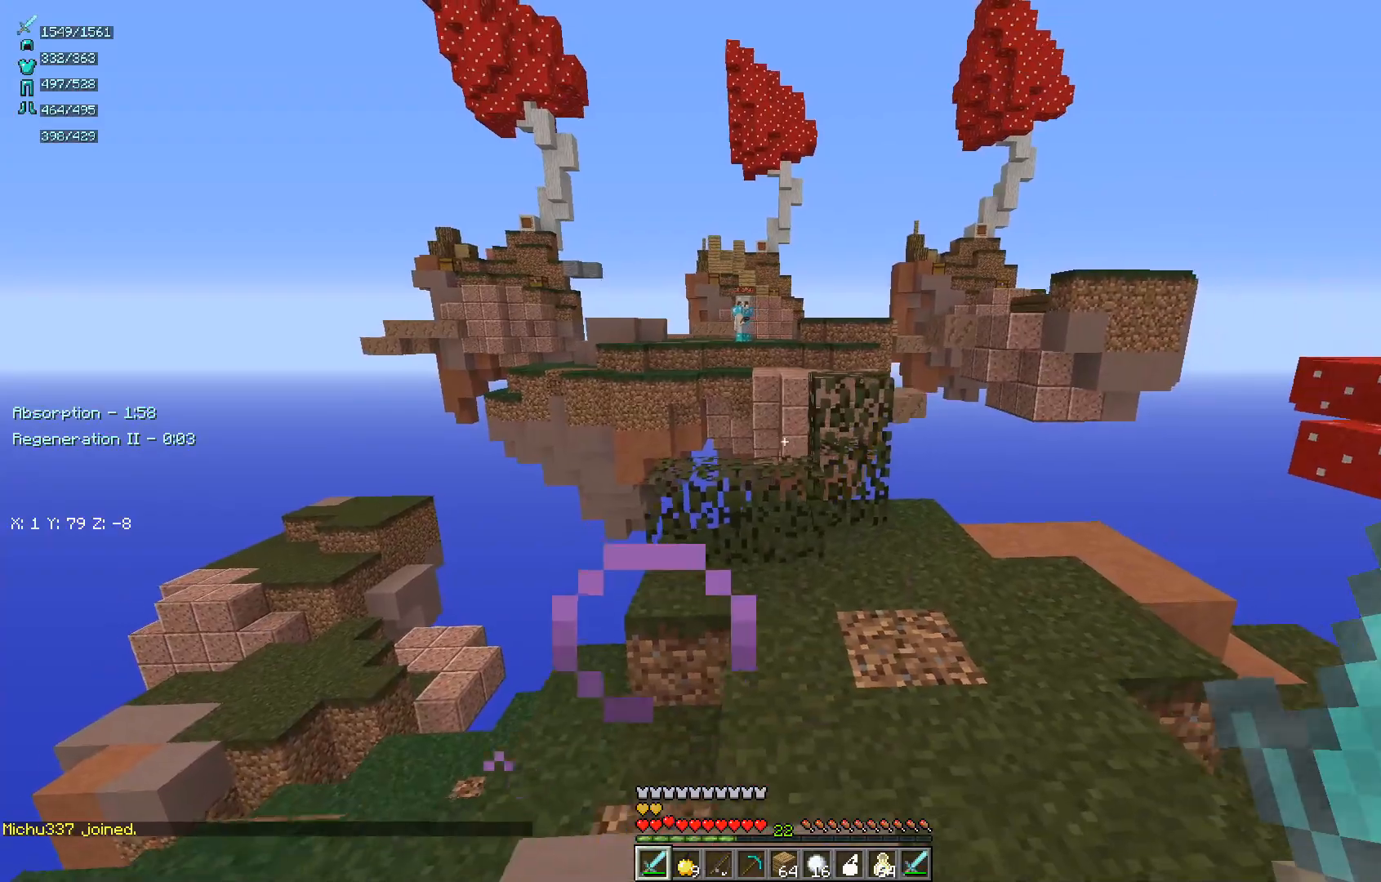
{"keys": ["d", "s"], "mouse": [], "events": [[100, "d", "down"], [183, "w", "up"], [200, "a", "down"], [250, "s", "down"], [267, "d", "up"], [400, "a", "up"], [400, "d", "down"]]}
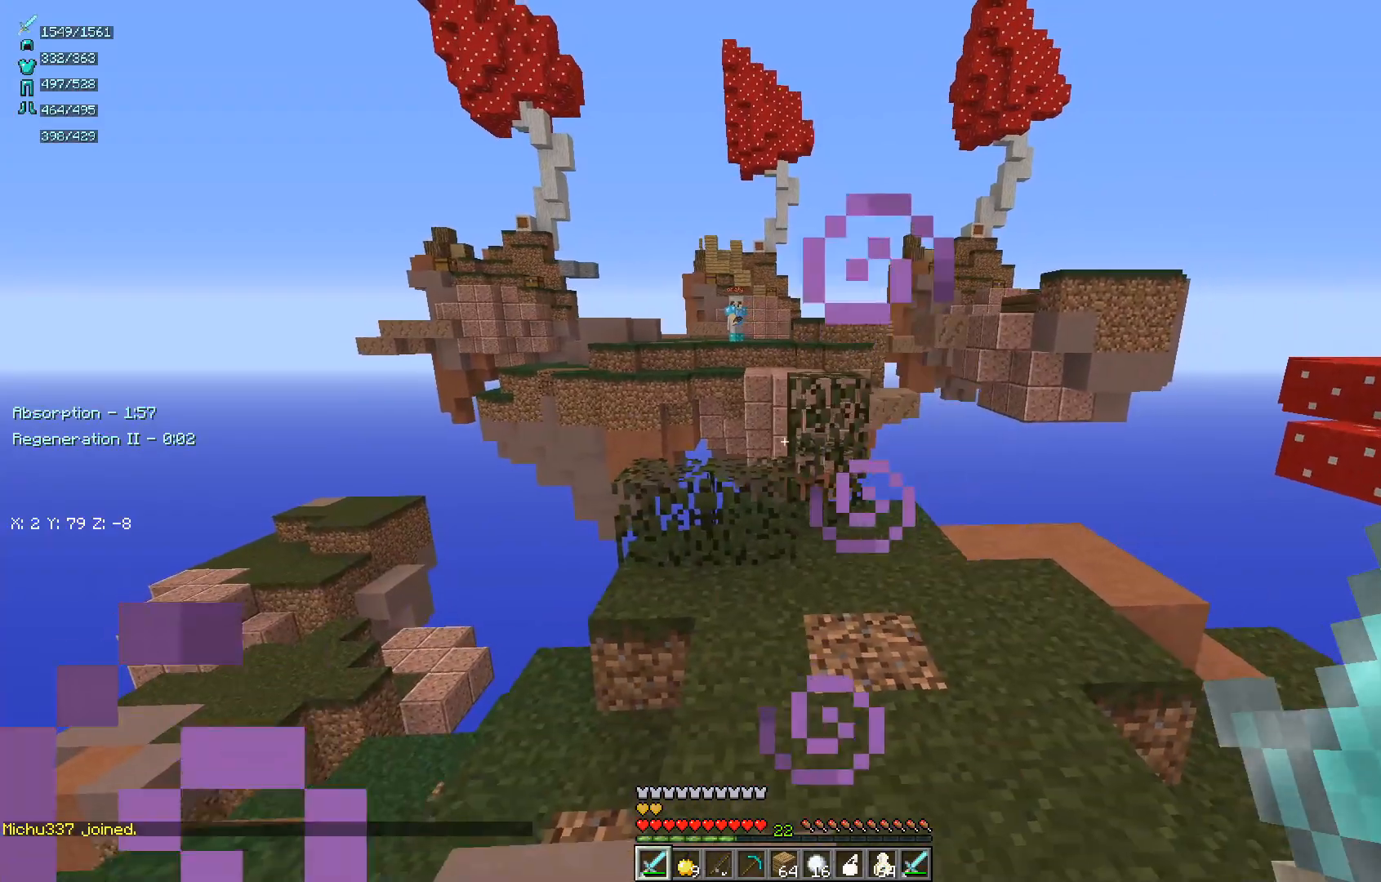
{"keys": ["a", "d", "w"], "mouse": [], "events": [[50, "a", "down"], [50, "s", "up"], [83, "d", "up"], [150, "s", "down"], [200, "d", "down"], [250, "a", "up"], [350, "a", "down"], [350, "s", "up"], [383, "d", "up"], [450, "w", "down"], [500, "d", "down"]]}
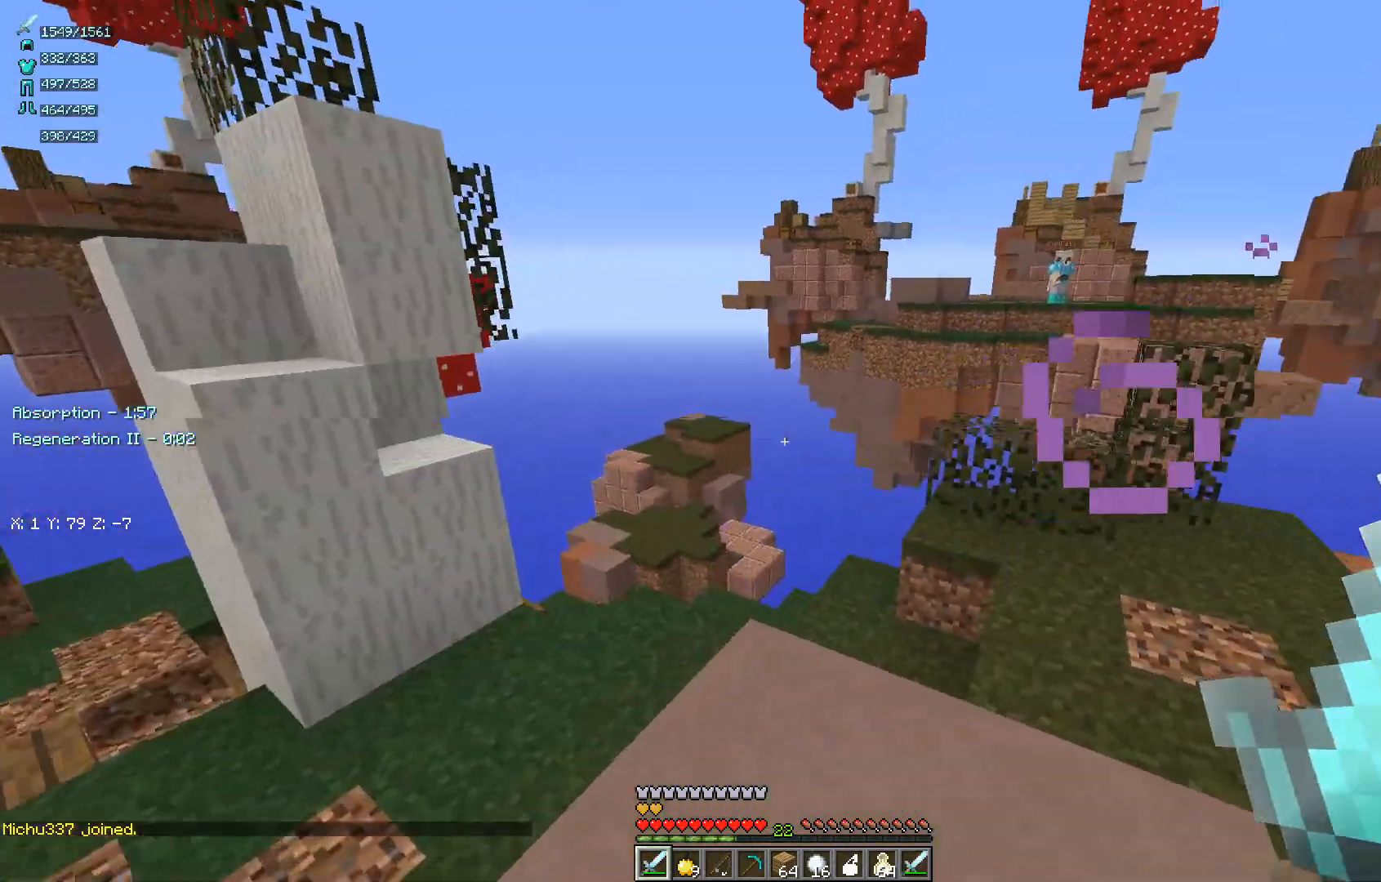
{"keys": [], "mouse": [], "events": [[83, "a", "up"], [133, "w", "up"], [150, "a", "down"], [200, "d", "up"], [200, "s", "down"], [300, "a", "up"], [300, "d", "down"], [450, "s", "up"], [483, "d", "up"]]}
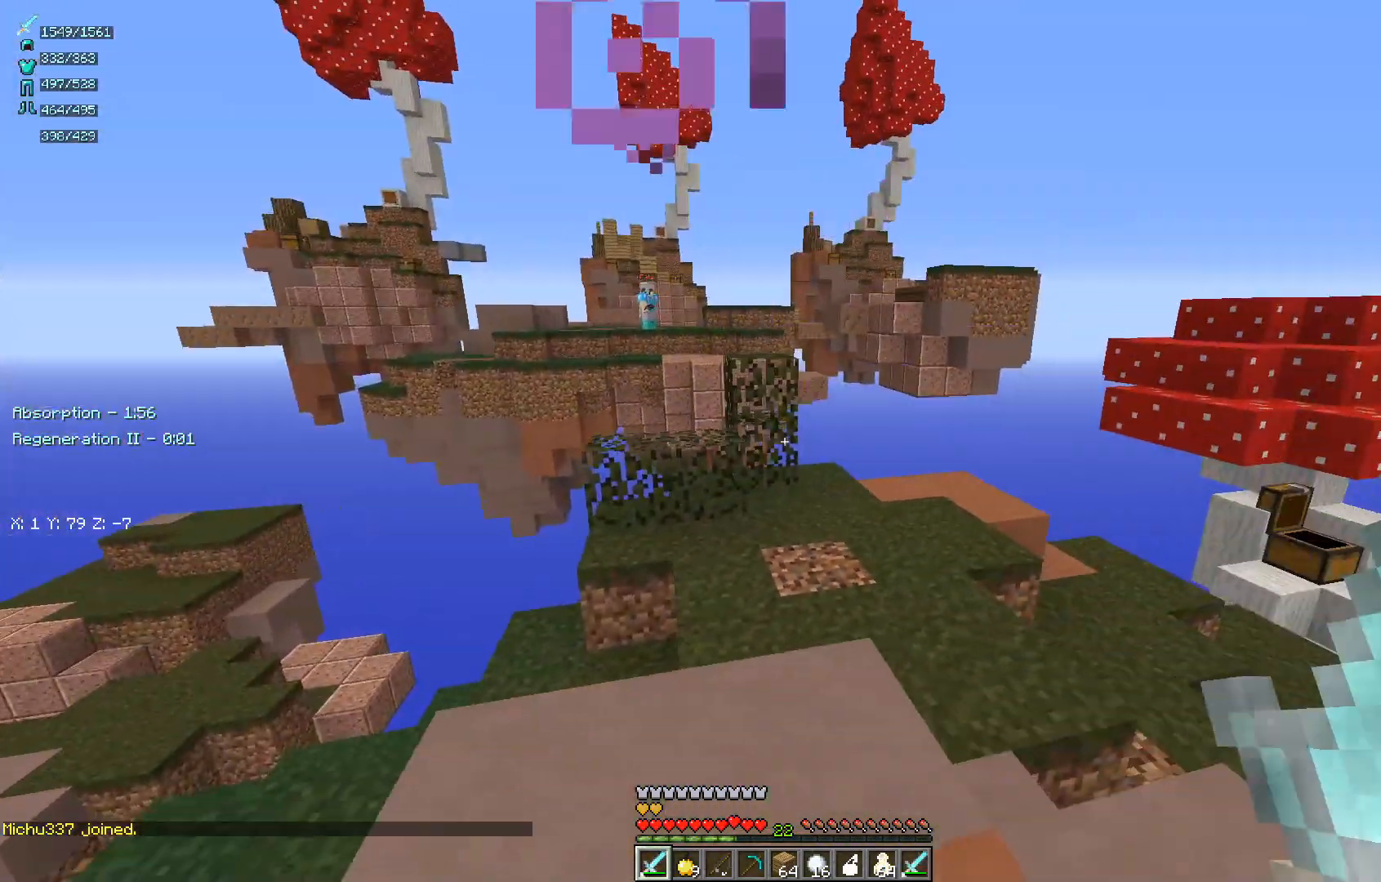
{"keys": ["d", "s"], "mouse": [], "events": [[50, "w", "down"], [150, "d", "down"], [217, "w", "up"], [300, "a", "down"], [333, "d", "up"], [350, "s", "down"], [400, "d", "down"], [450, "a", "up"]]}
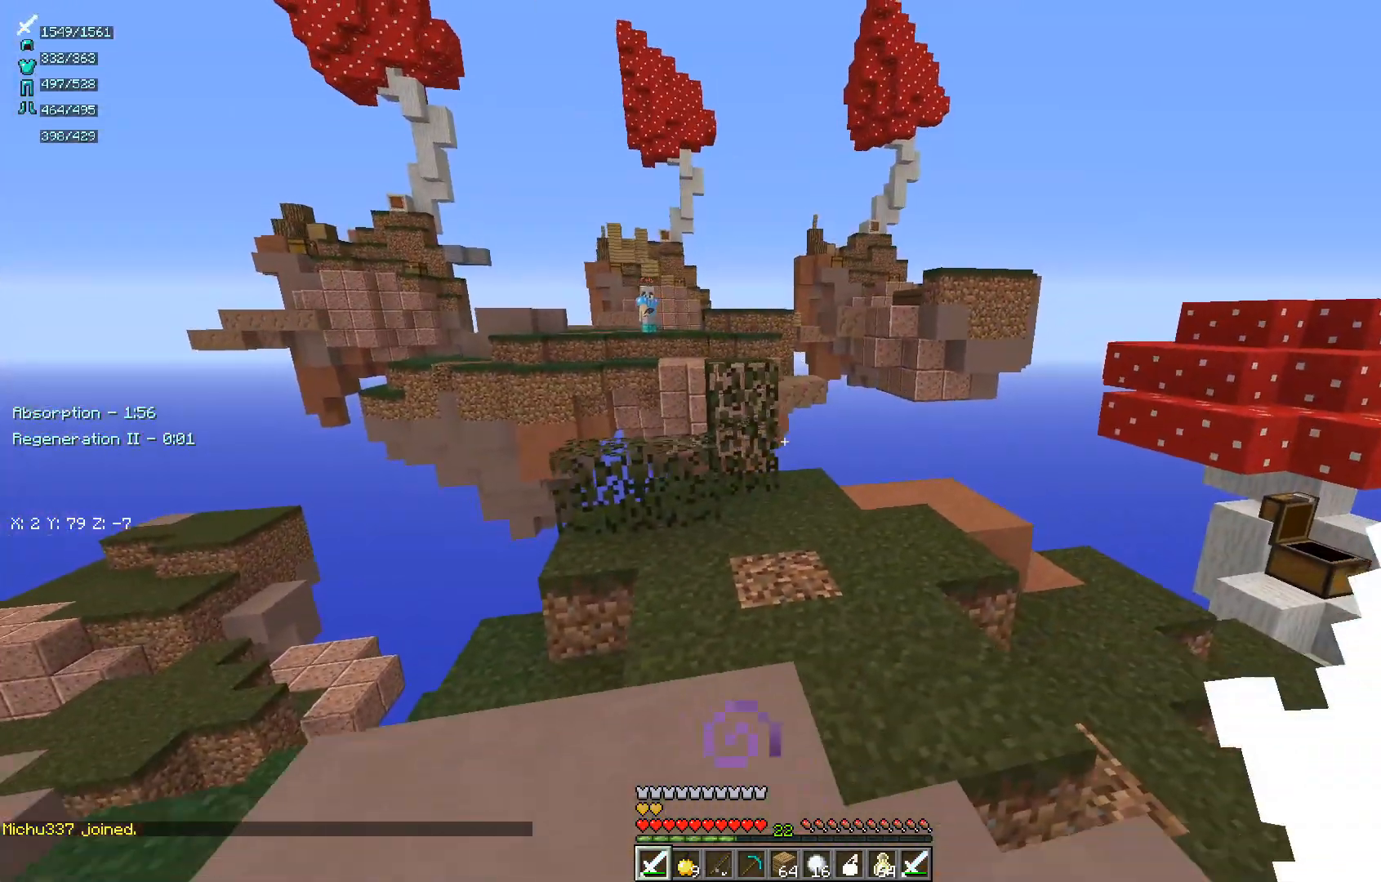
{"keys": ["a", "w"], "mouse": [], "events": [[50, "s", "up"], [133, "d", "up"], [150, "a", "down"], [150, "w", "down"], [217, "a", "up"], [250, "d", "down"], [333, "d", "up"], [350, "a", "down"]]}
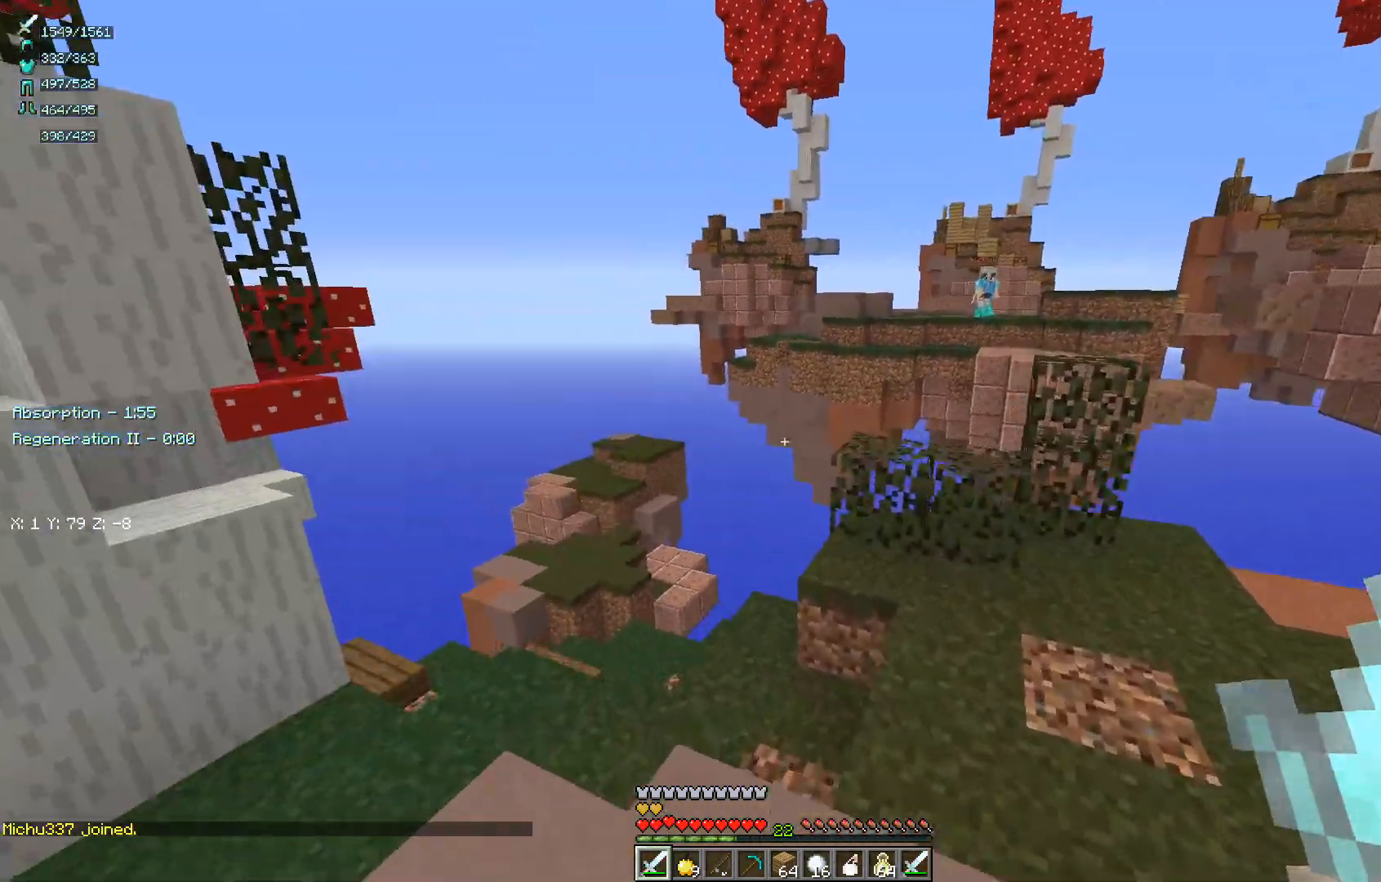
{"keys": ["d", "s"], "mouse": [], "events": [[100, "d", "down"], [117, "a", "up"], [183, "w", "up"], [233, "d", "up"], [250, "a", "down"], [300, "s", "down"], [400, "a", "up"], [500, "d", "down"]]}
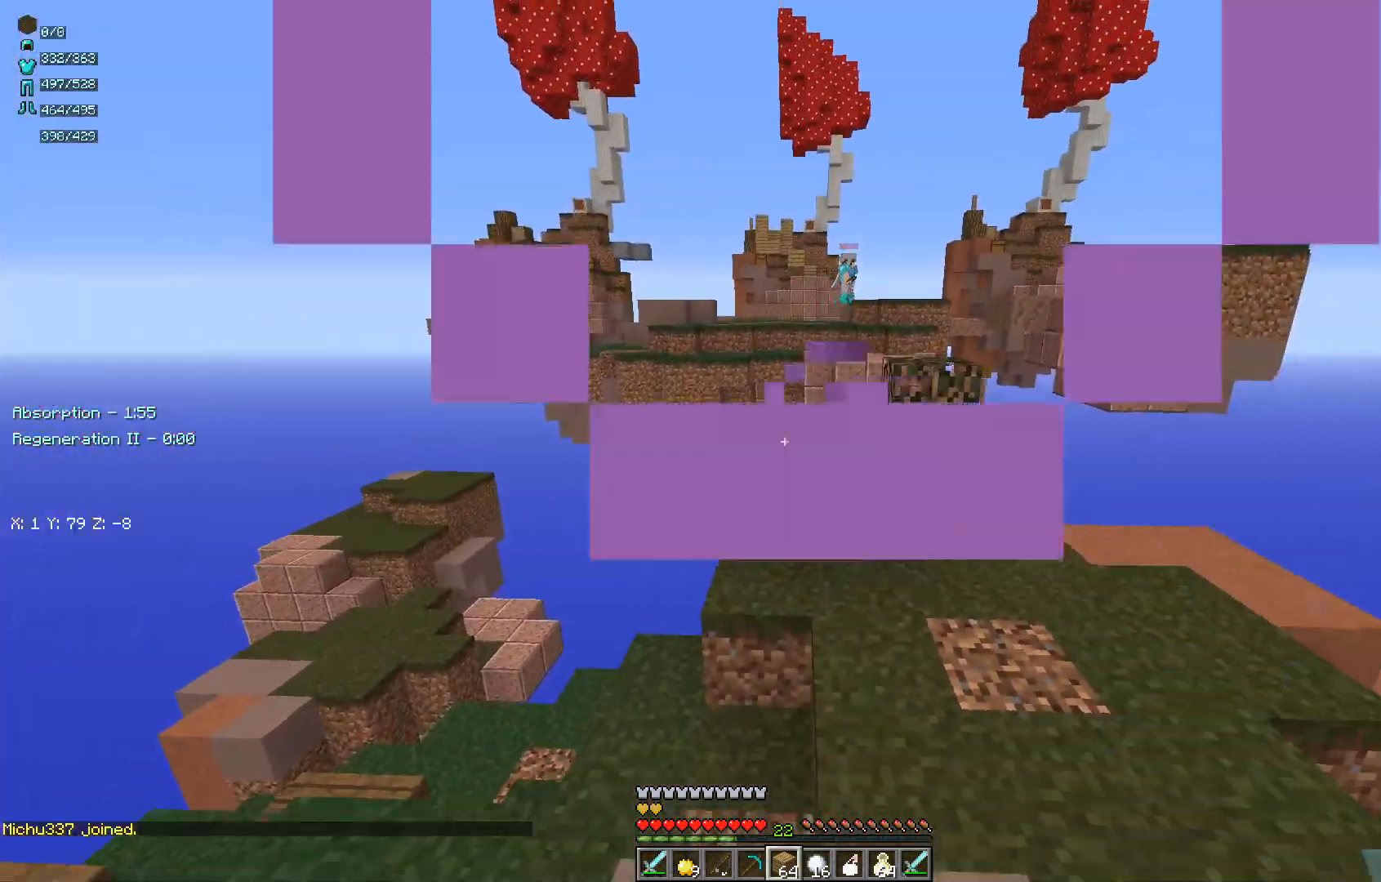
{"keys": ["w"], "mouse": [], "events": [[100, "s", "up"], [250, "d", "up"], [250, "w", "down"]]}
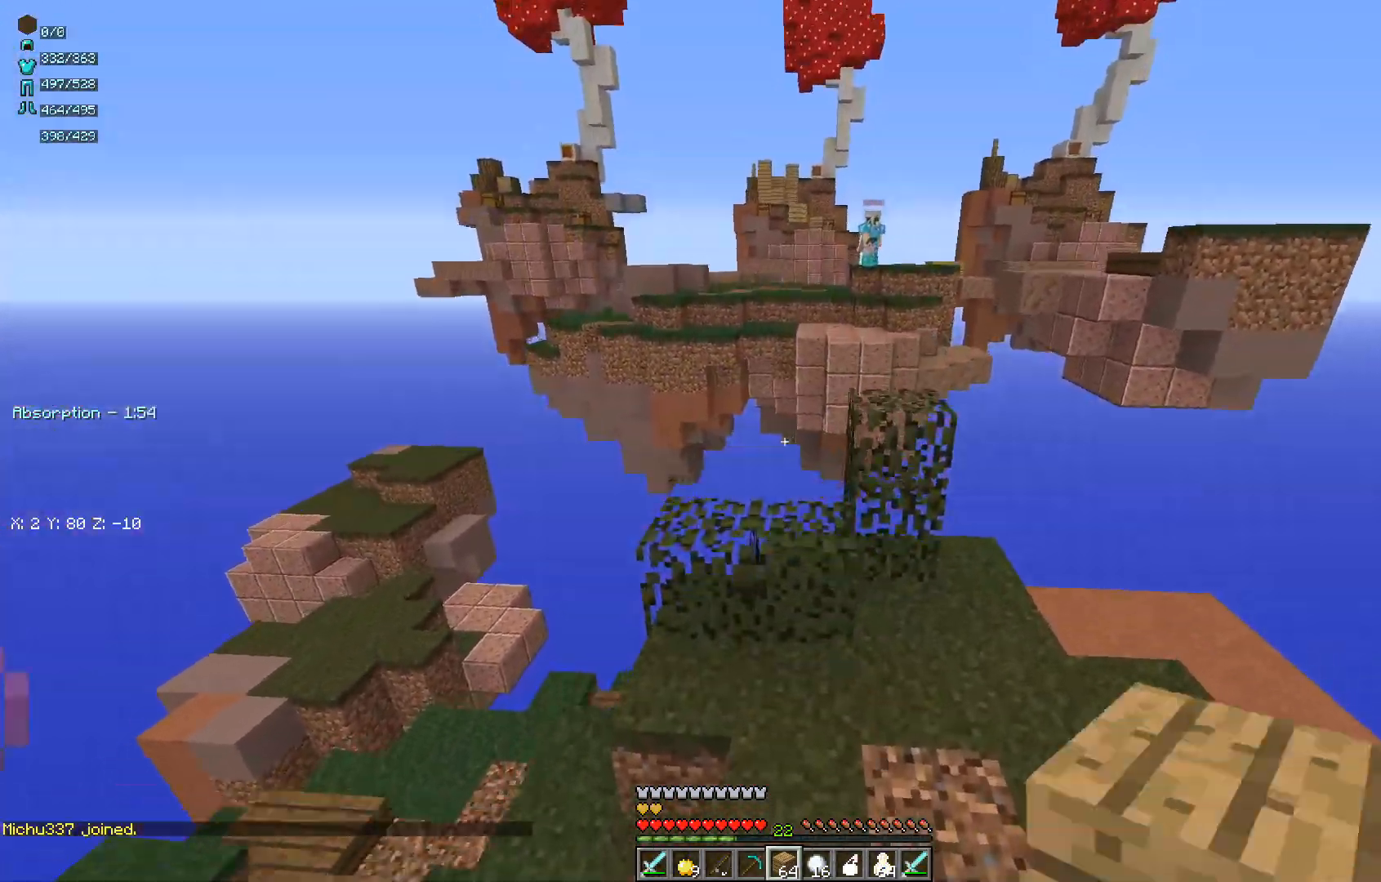
{"keys": ["a", "s"], "mouse": ["right"], "events": [[333, "a", "down"], [367, "mouse_right", "down"], [400, "w", "up"], [450, "s", "down"]]}
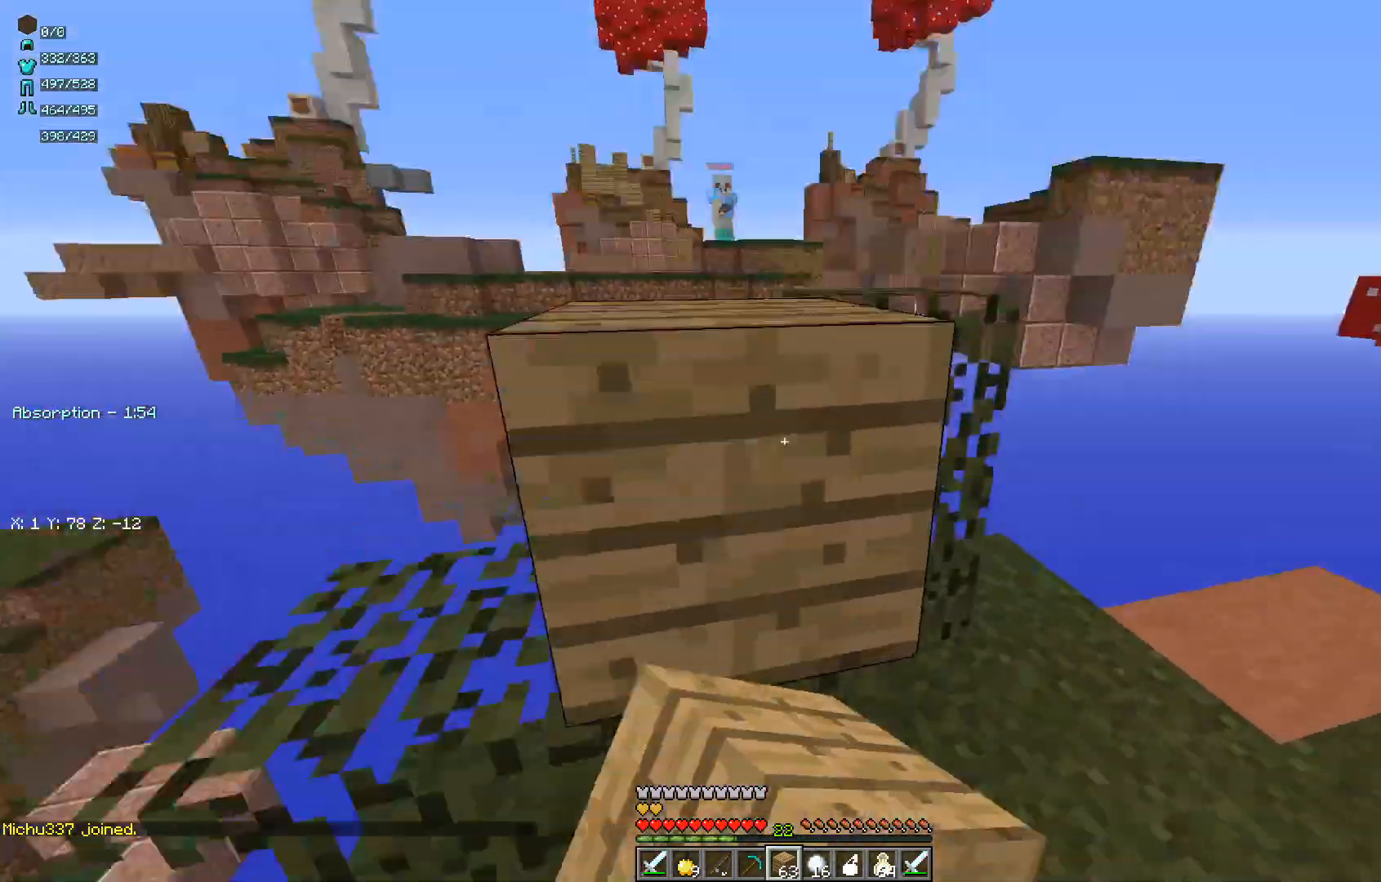
{"keys": ["d"], "mouse": ["right"], "events": [[17, "a", "up"], [17, "mouse_right", "up"], [50, "d", "down"], [200, "s", "up"], [450, "mouse_right", "down"]]}
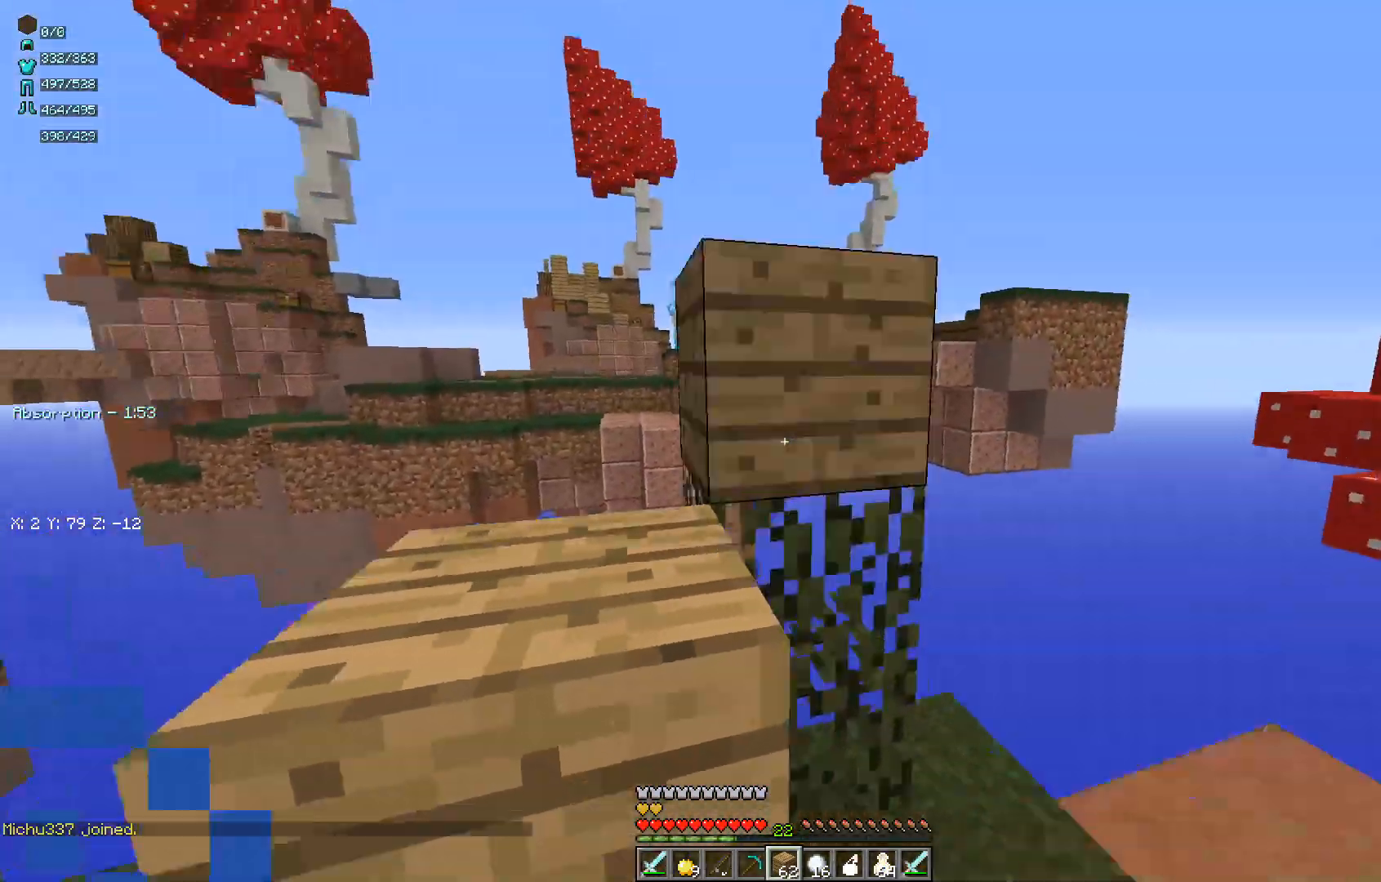
{"keys": ["d", "s"], "mouse": [], "events": [[100, "mouse_right", "up"], [200, "s", "down"], [350, "a", "down"], [350, "d", "up"], [450, "d", "down"], [500, "a", "up"]]}
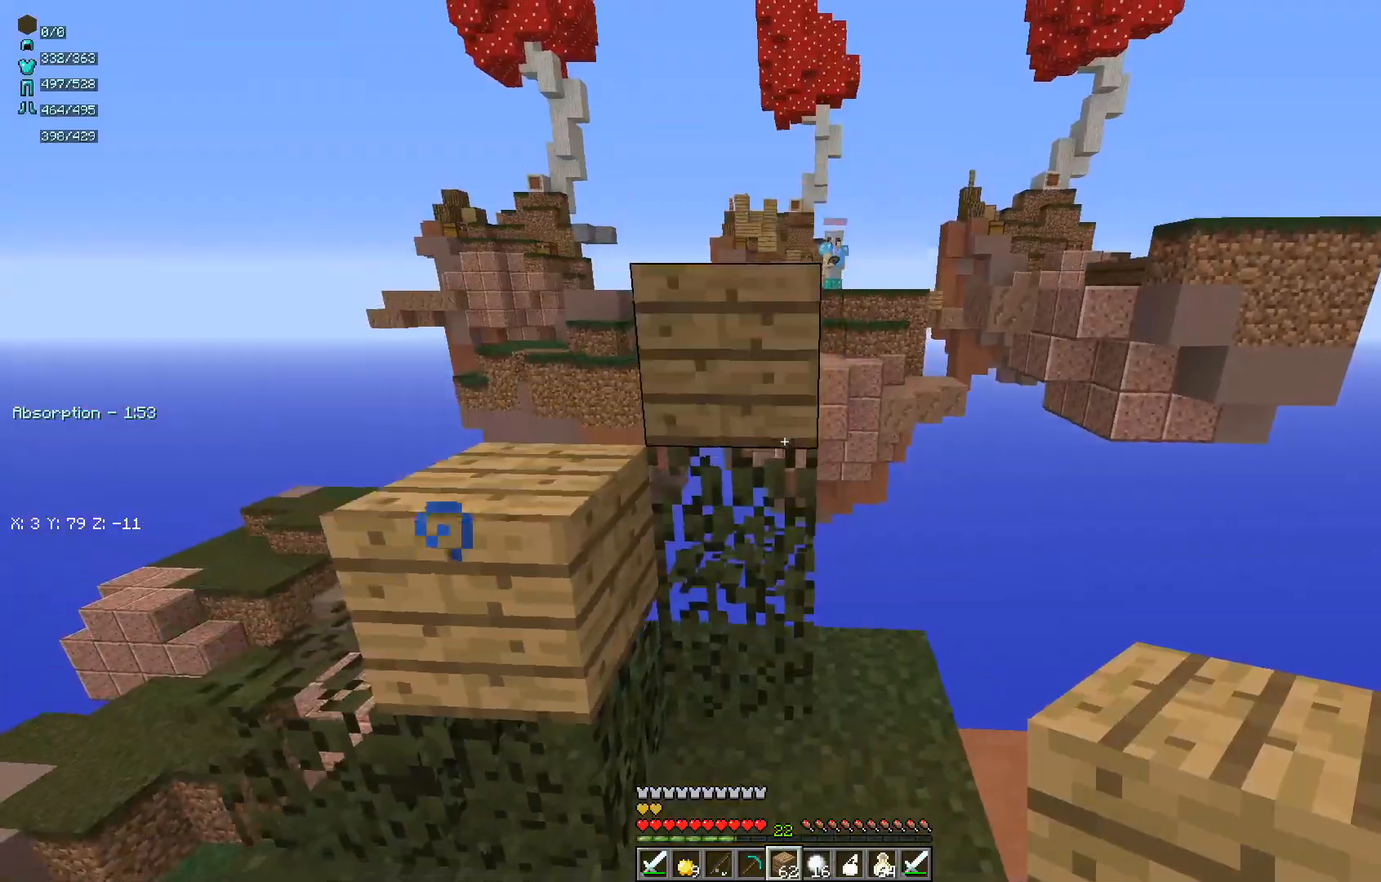
{"keys": ["w"], "mouse": [], "events": [[200, "a", "down"], [200, "s", "up"], [233, "d", "up"], [467, "a", "up"], [500, "w", "down"]]}
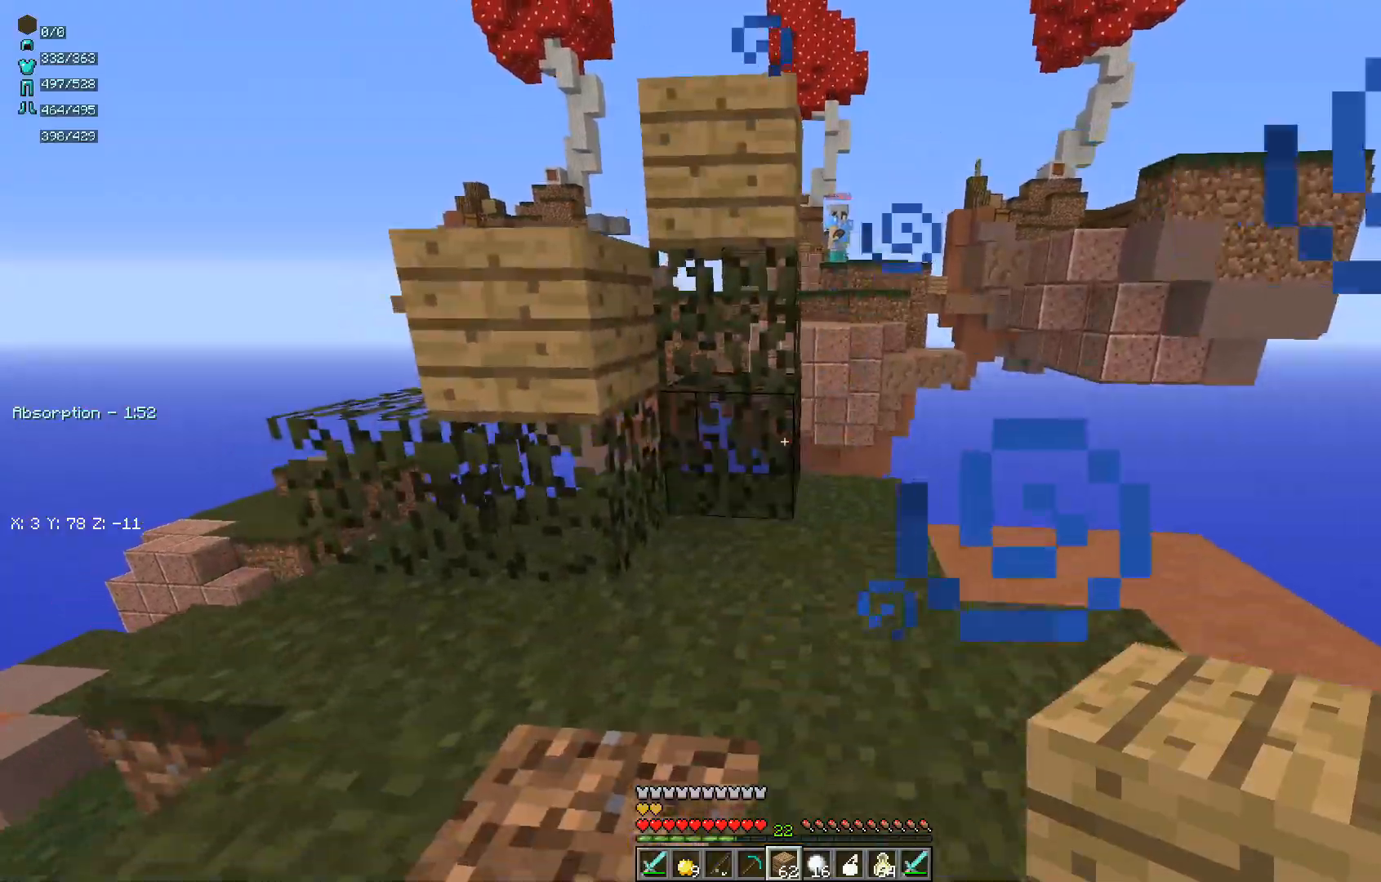
{"keys": ["d", "s"], "mouse": [], "events": [[50, "d", "down"], [183, "w", "up"], [250, "a", "down"], [333, "d", "up"], [350, "s", "down"], [450, "a", "up"], [450, "d", "down"]]}
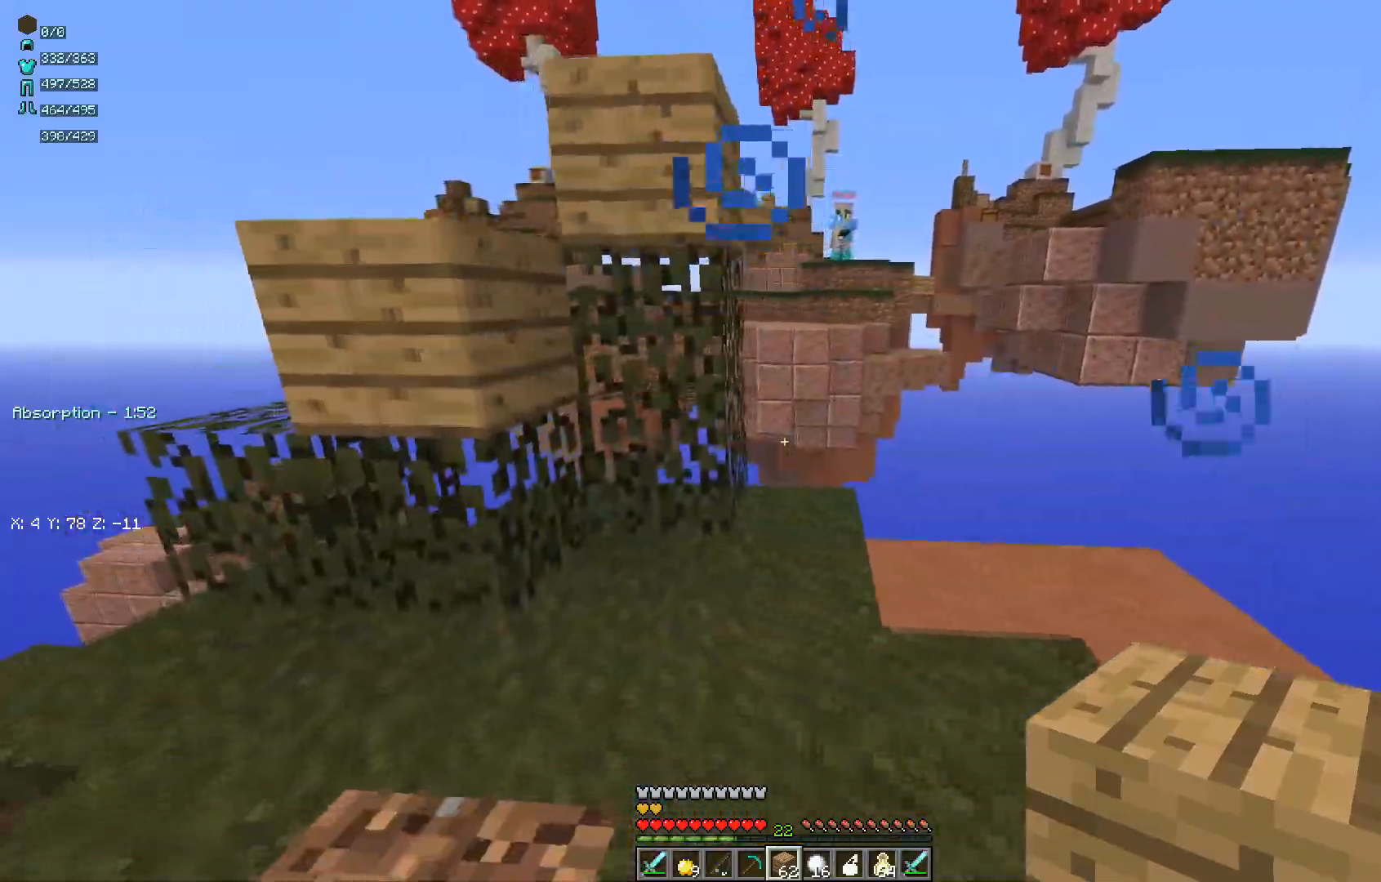
{"keys": ["a"], "mouse": ["right"], "events": [[50, "a", "down"], [50, "s", "up"], [150, "w", "down"], [283, "a", "up"], [317, "w", "up"], [350, "a", "down"], [400, "d", "up"], [500, "mouse_right", "down"]]}
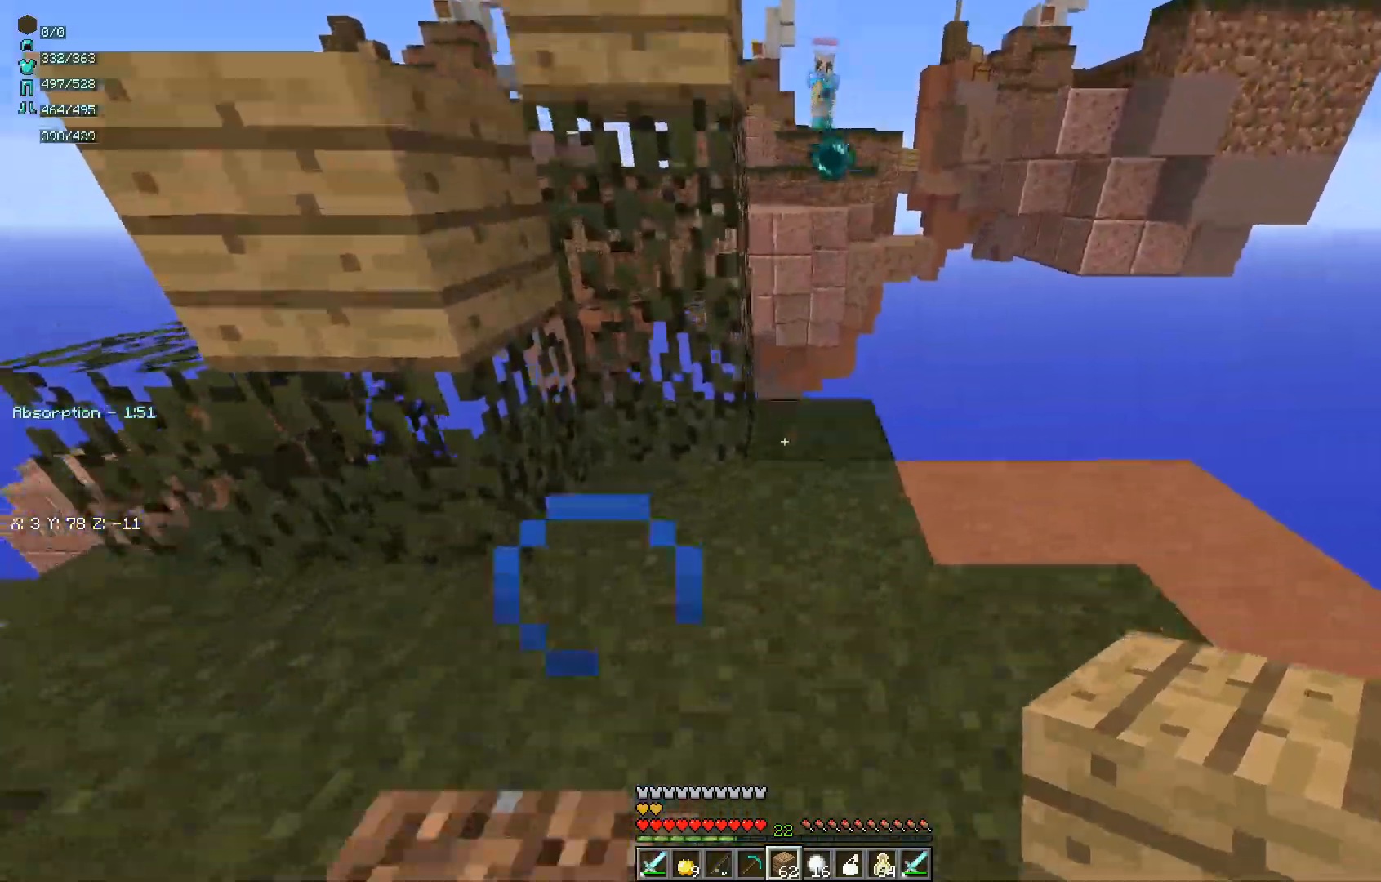
{"keys": ["w"], "mouse": ["right"], "events": [[250, "d", "down"], [350, "w", "down"], [383, "a", "up"], [500, "d", "up"]]}
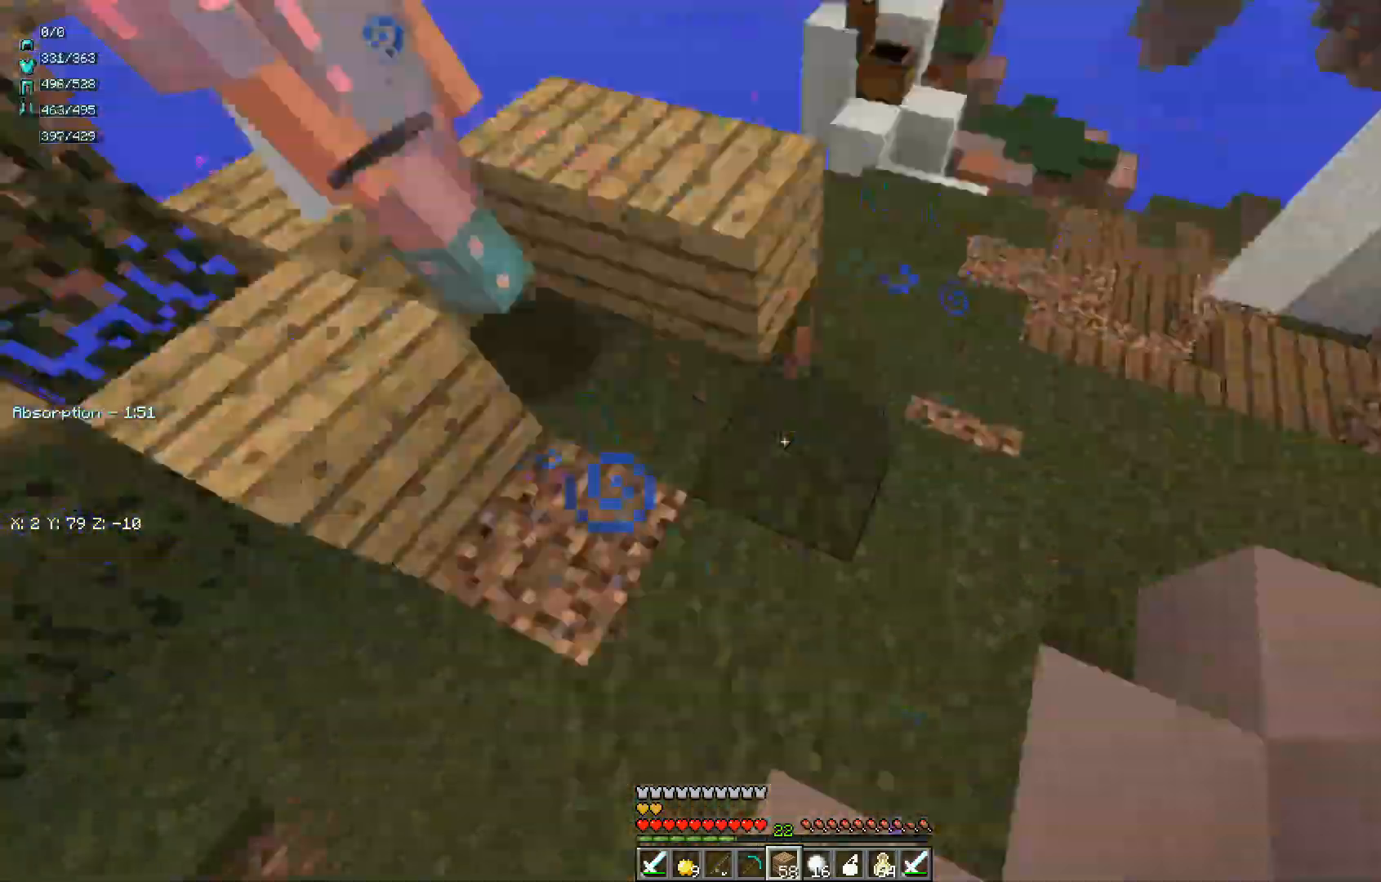
{"keys": ["w"], "mouse": ["left"], "events": [[117, "mouse_right", "up"], [150, "mouse_left", "down"]]}
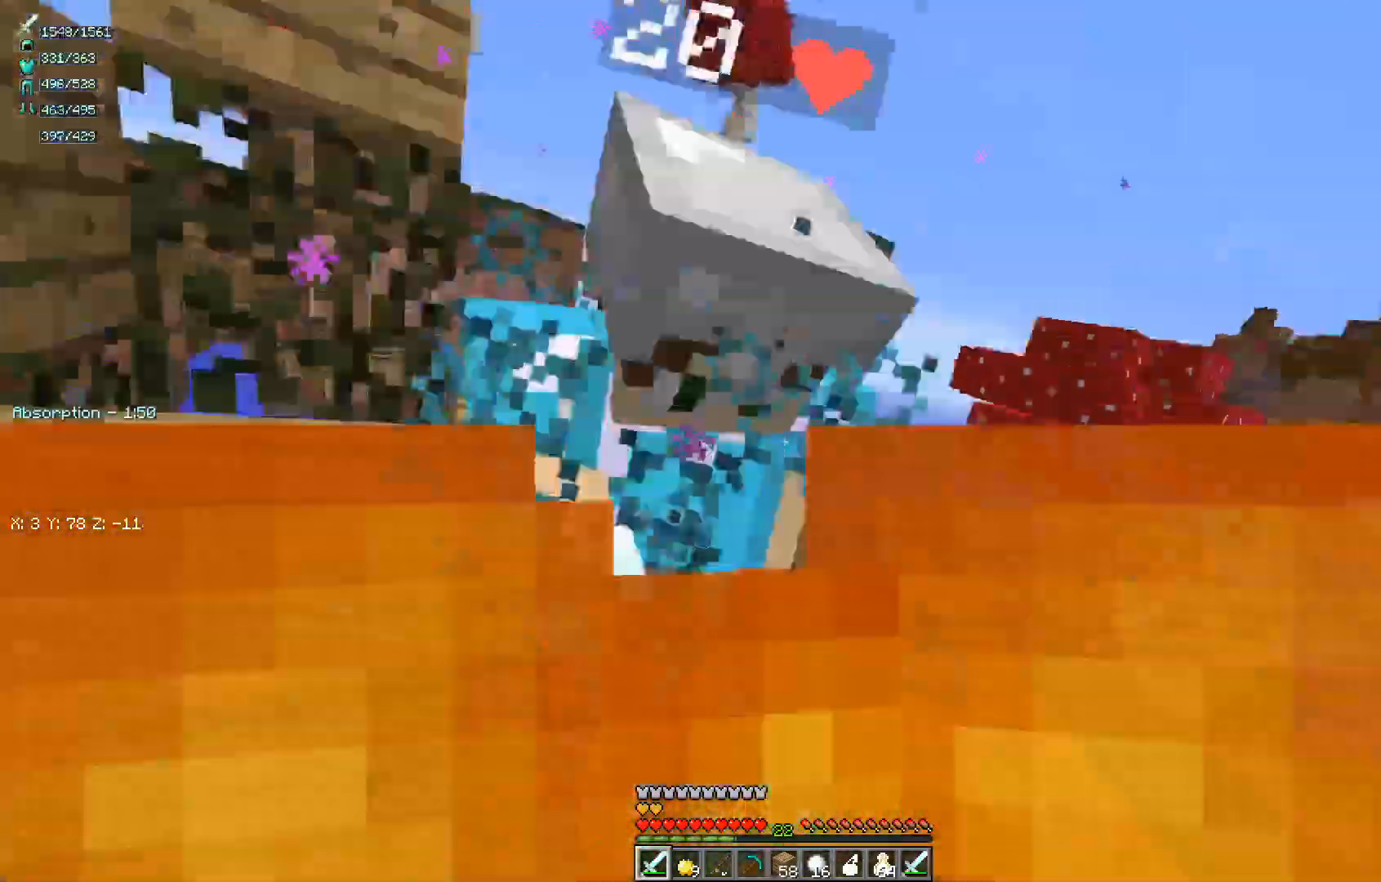
{"keys": ["d", "w"], "mouse": ["left"], "events": [[183, "d", "down"], [333, "w", "up"], [400, "w", "down"]]}
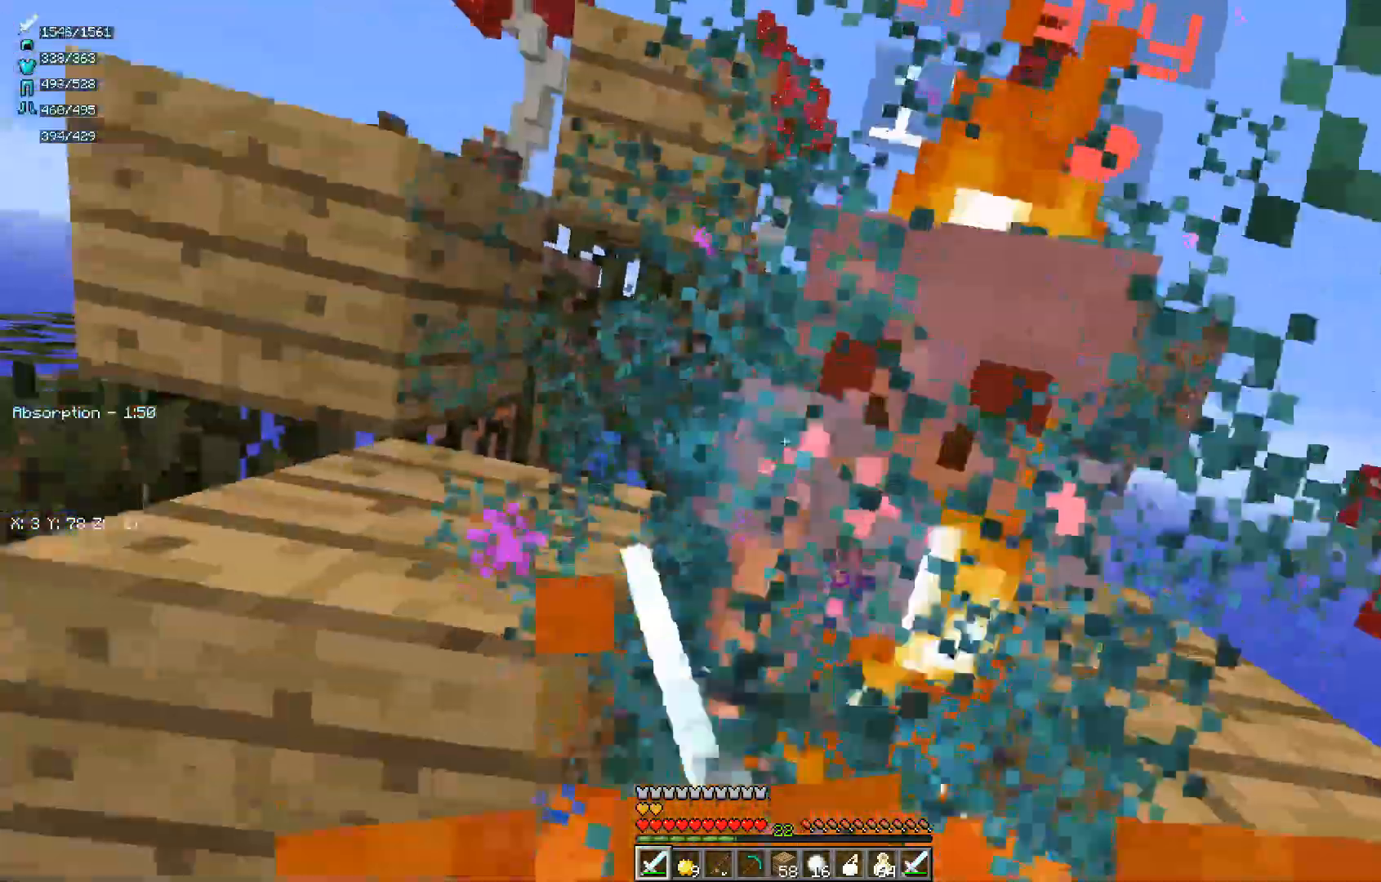
{"keys": ["d", "s"], "mouse": ["left"], "events": [[267, "mouse_left", "up"], [283, "w", "up"], [300, "mouse_left", "down"], [367, "s", "down"]]}
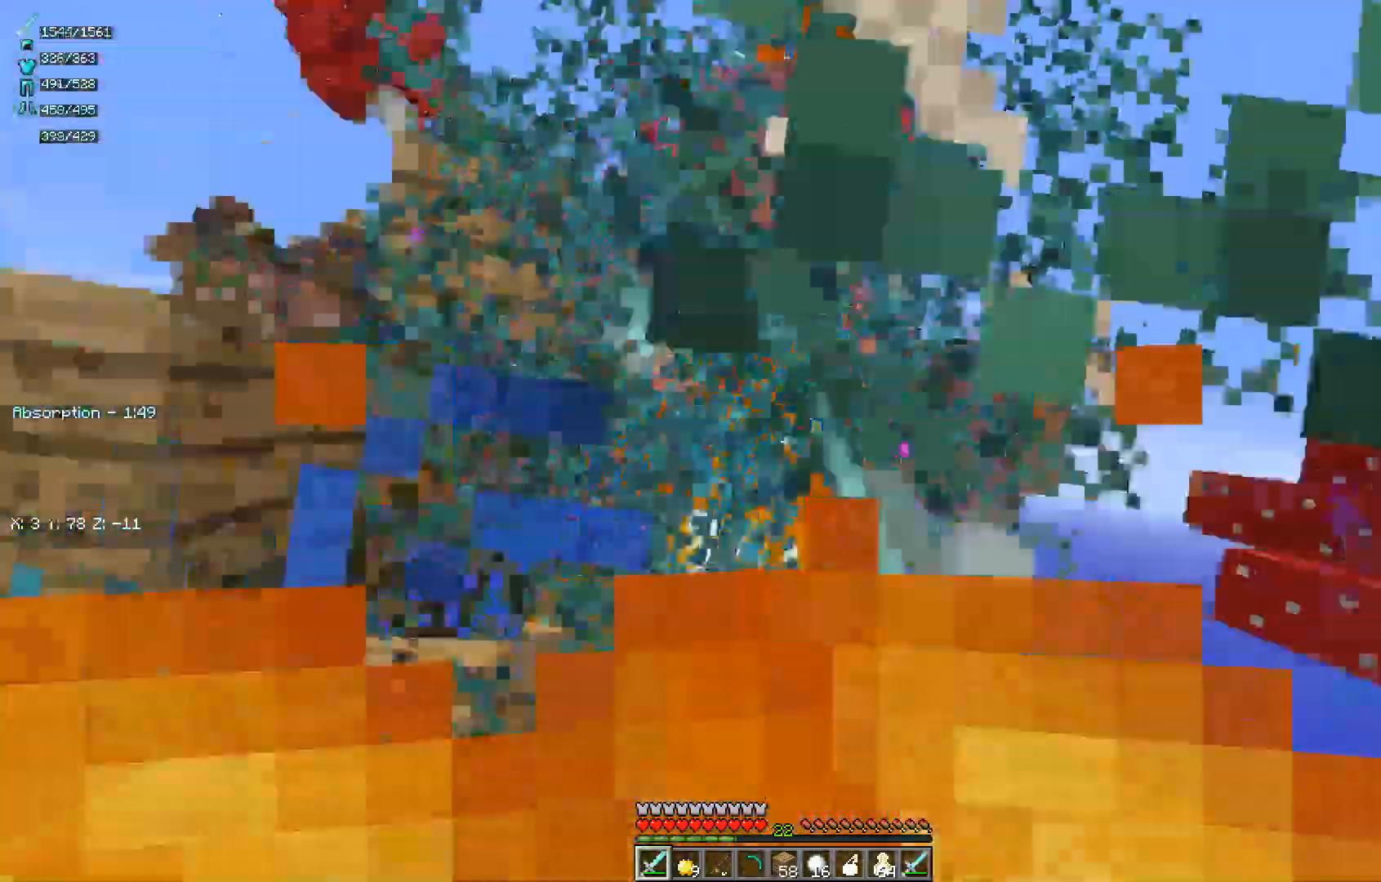
{"keys": ["a", "s"], "mouse": ["left"], "events": [[50, "a", "down"], [83, "mouse_left", "up"], [117, "d", "up"], [117, "mouse_left", "down"]]}
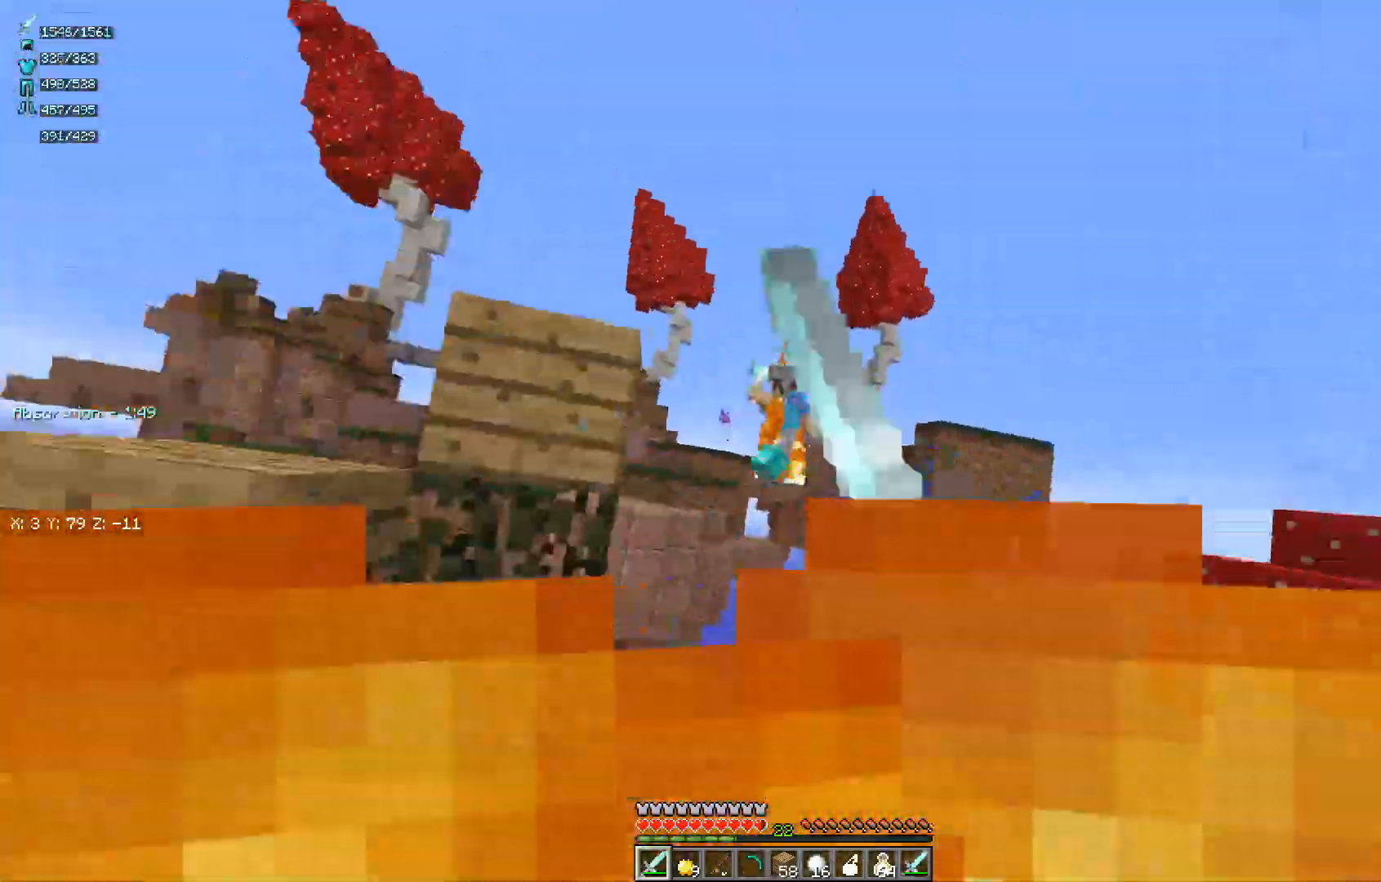
{"keys": ["a", "d", "s"], "mouse": [], "events": [[83, "mouse_left", "up"], [300, "d", "down"]]}
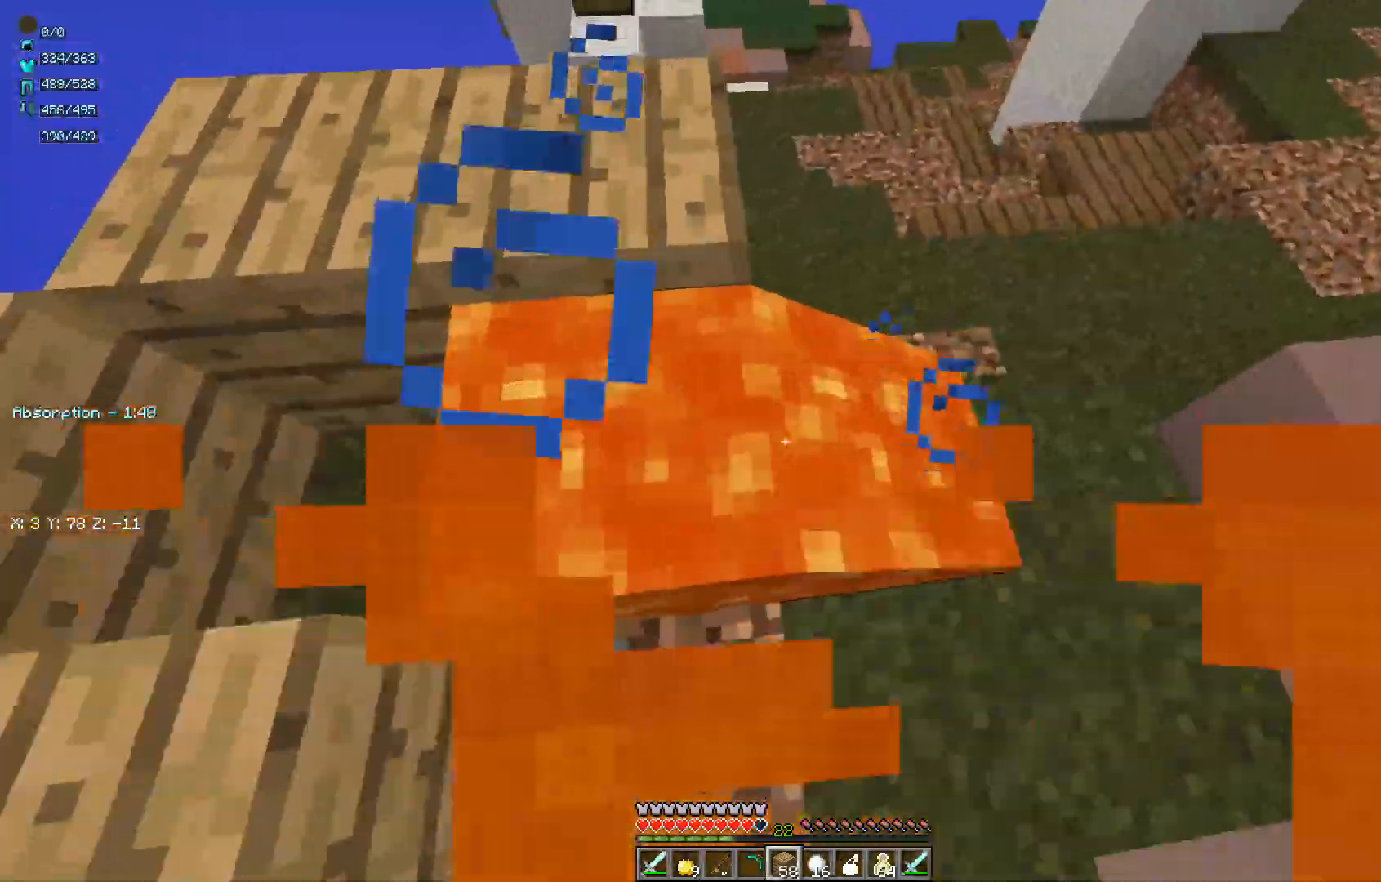
{"keys": ["d", "s"], "mouse": [], "events": [[150, "a", "up"]]}
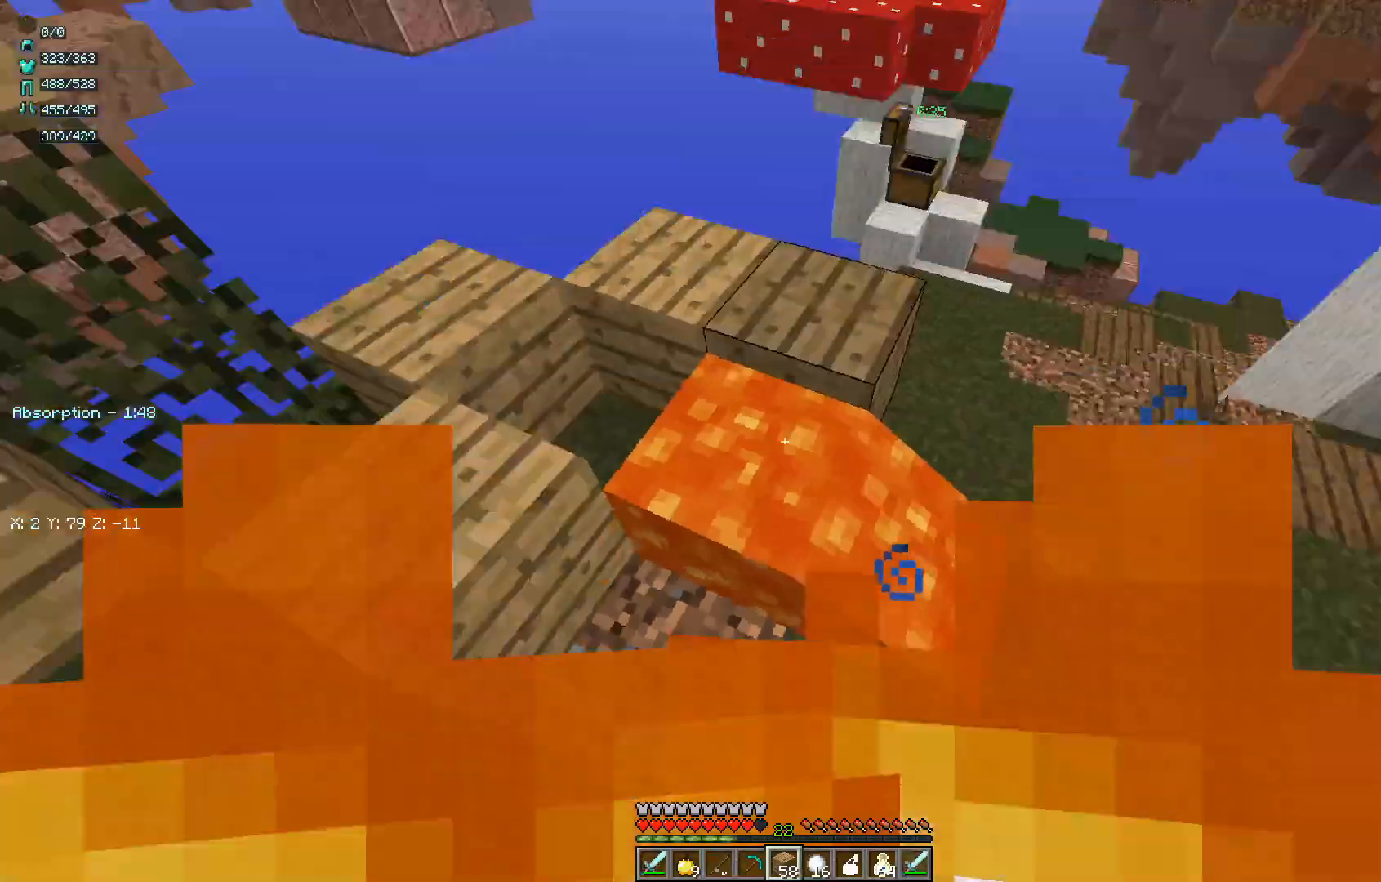
{"keys": ["d"], "mouse": ["right"], "events": [[300, "mouse_right", "down"], [367, "s", "up"]]}
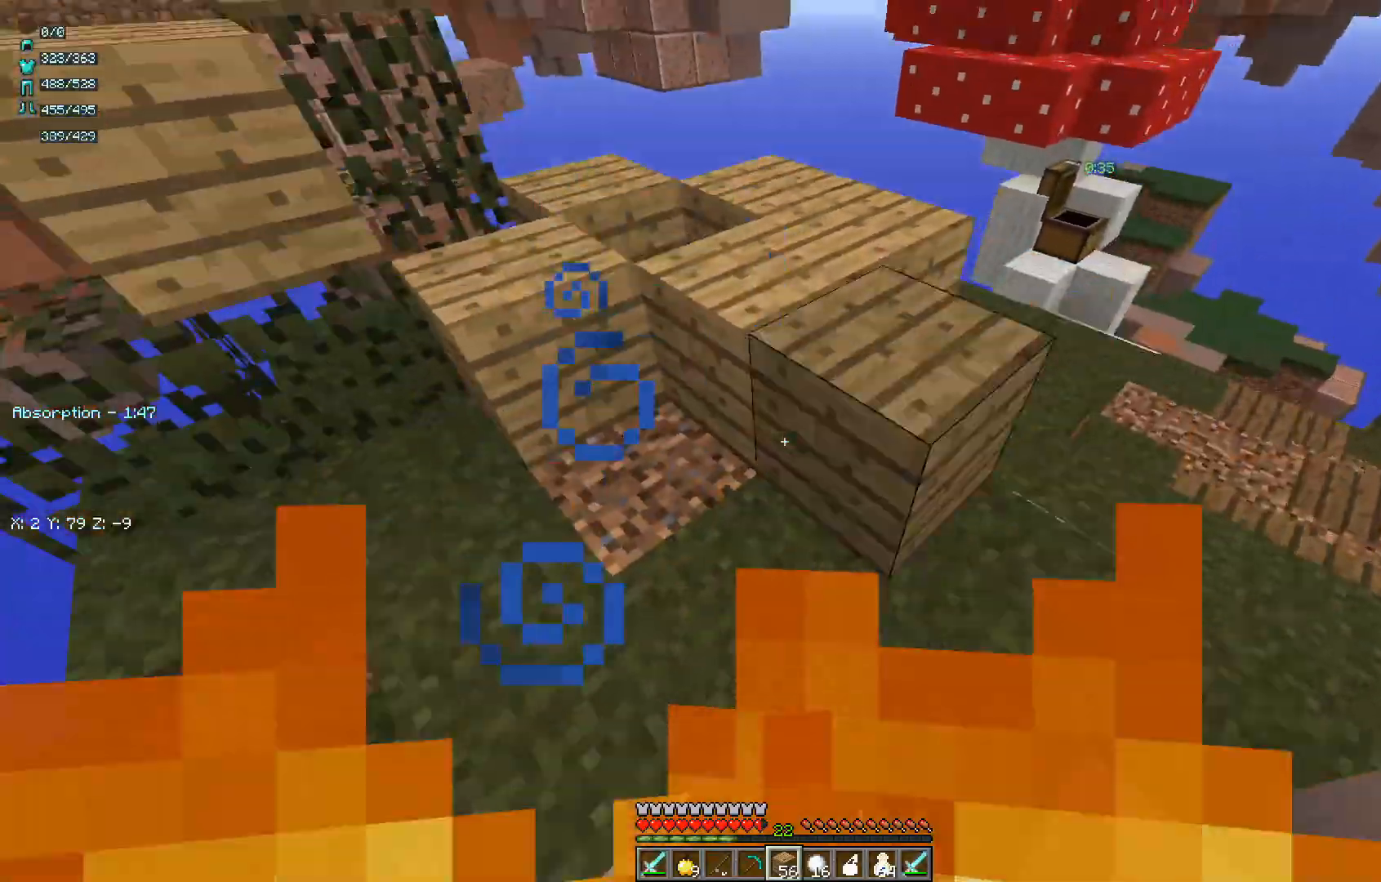
{"keys": ["w"], "mouse": [], "events": [[117, "mouse_right", "up"], [250, "w", "down"], [383, "d", "up"]]}